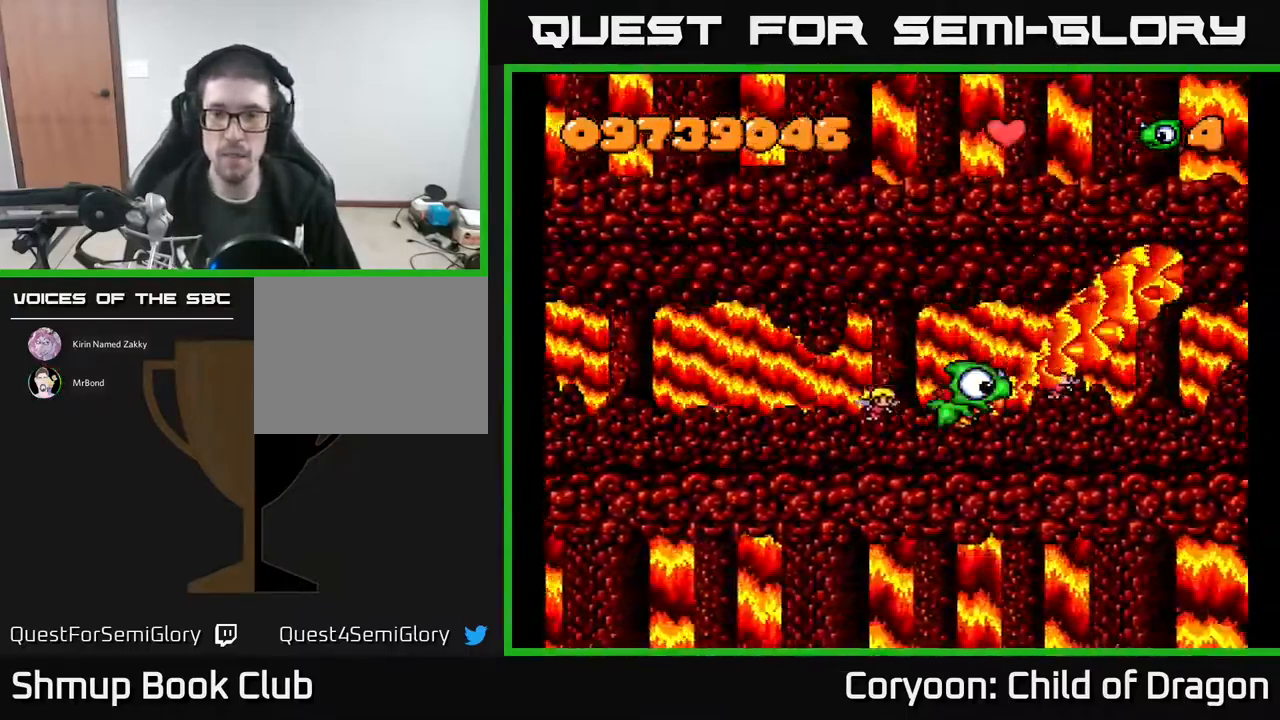
Gameplay with a controller (Xbox layout); each line is a JSON object with the inputs held at the frame after it. "events" lists button and stick changes between this image and that frame as [ms after this image, input, new state], when the widget could be followed in between. Not read: left_stick right_stick.
{"buttons": [], "events": [[484, "A", "up"]]}
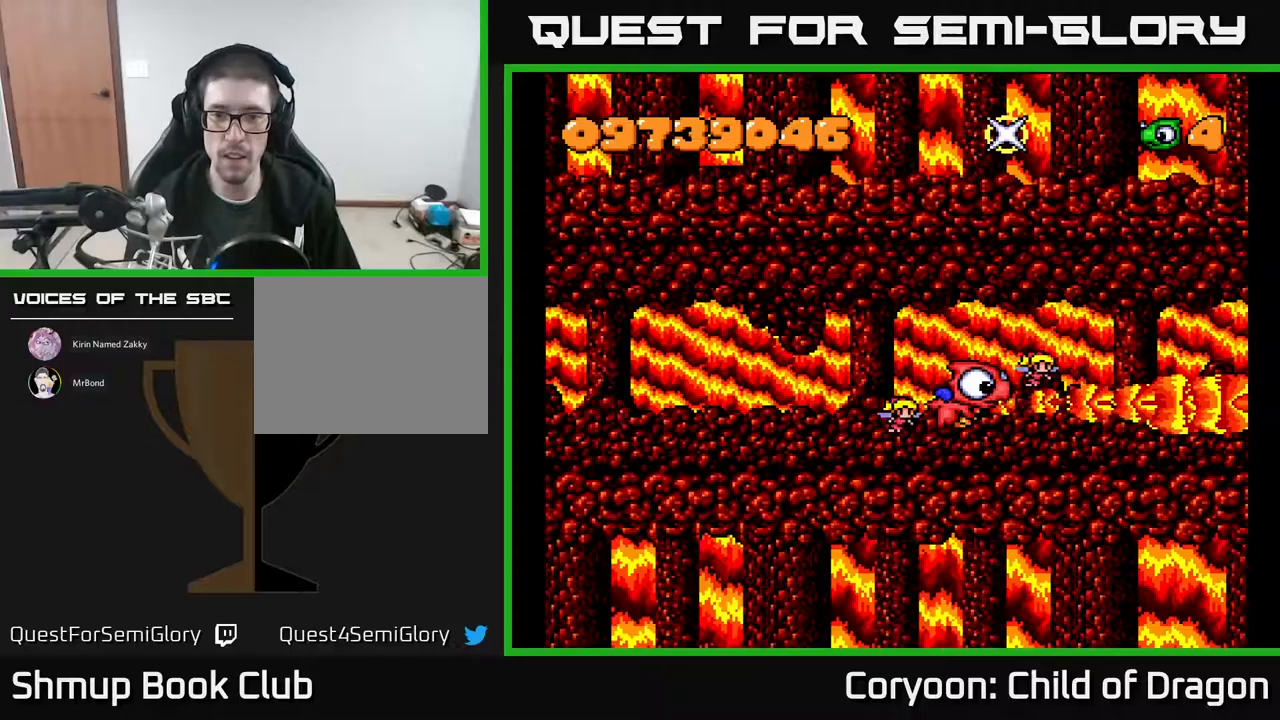
{"buttons": ["A"], "events": [[250, "DPAD_LEFT", "down"], [383, "A", "down"], [417, "DPAD_LEFT", "up"]]}
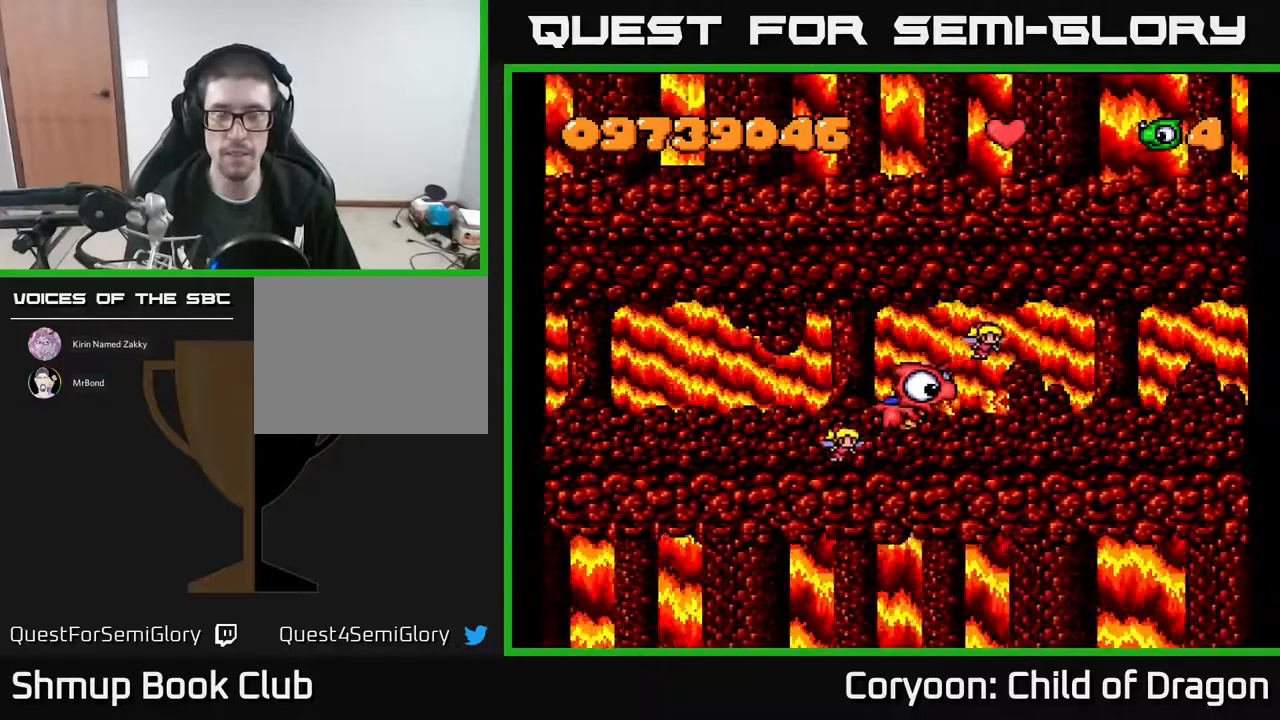
{"buttons": ["A"], "events": []}
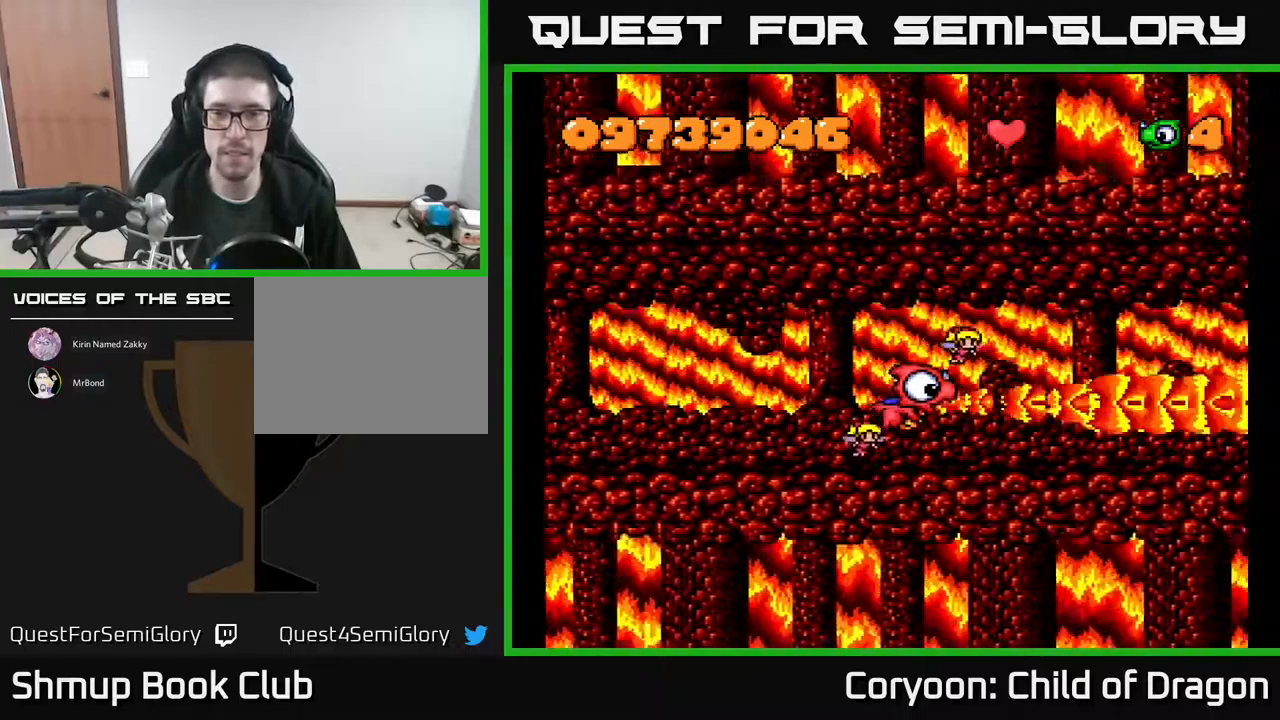
{"buttons": ["A"], "events": [[350, "DPAD_UP", "down"], [400, "DPAD_UP", "up"]]}
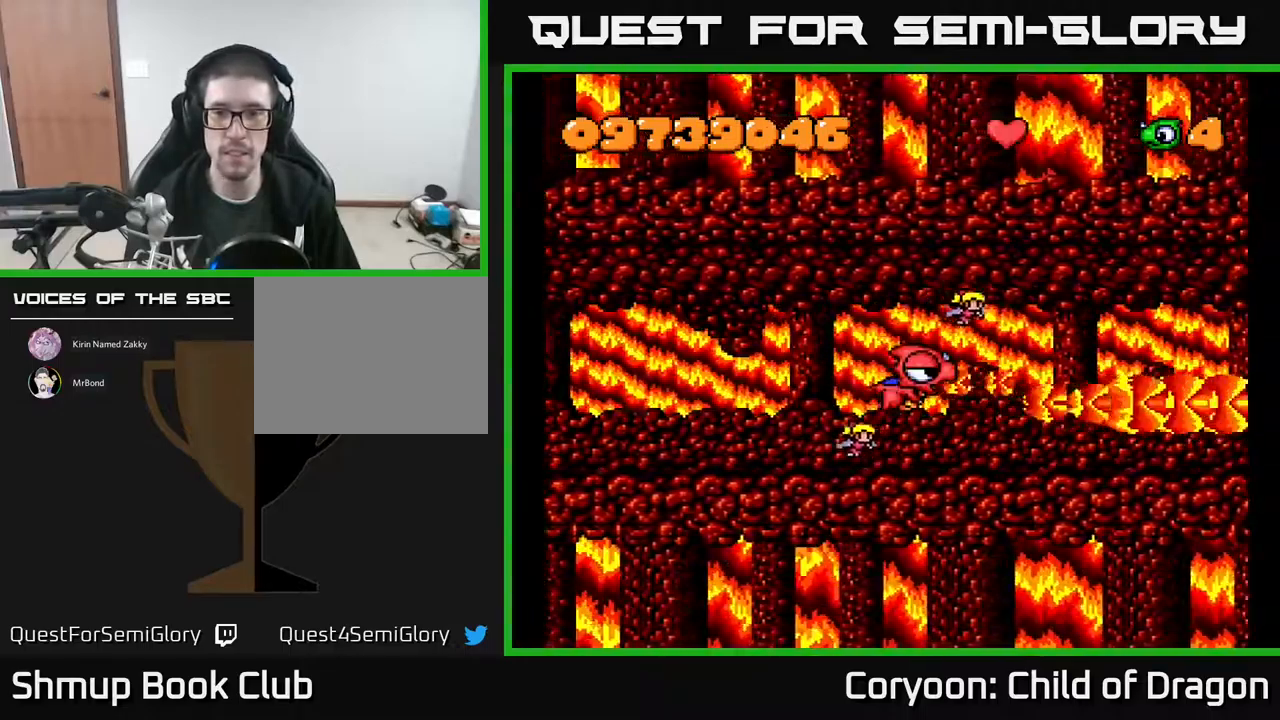
{"buttons": ["A", "DPAD_UP", "DPAD_LEFT"], "events": [[217, "DPAD_LEFT", "down"], [383, "L2", "down"], [467, "DPAD_UP", "down"], [483, "L2", "up"]]}
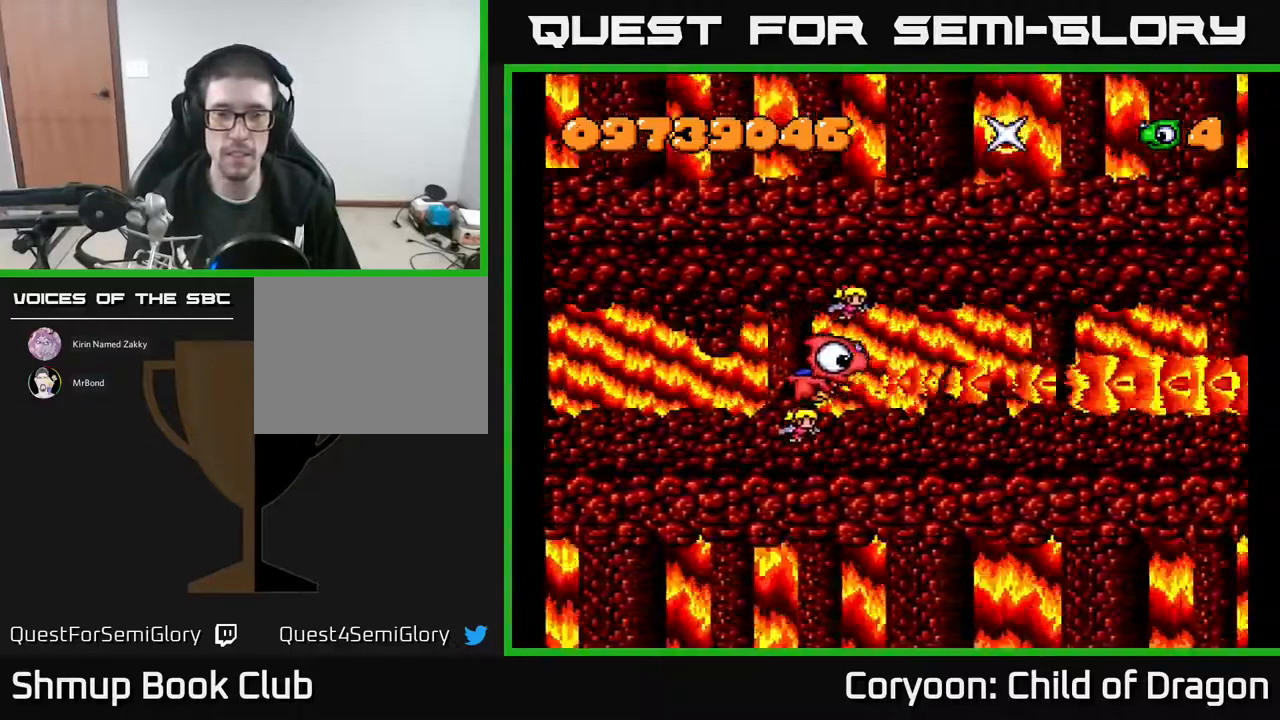
{"buttons": ["A", "DPAD_DOWN"], "events": [[83, "DPAD_LEFT", "up"], [250, "L2", "down"], [267, "DPAD_RIGHT", "down"], [317, "DPAD_UP", "up"], [367, "L2", "up"], [400, "DPAD_DOWN", "down"], [500, "DPAD_RIGHT", "up"]]}
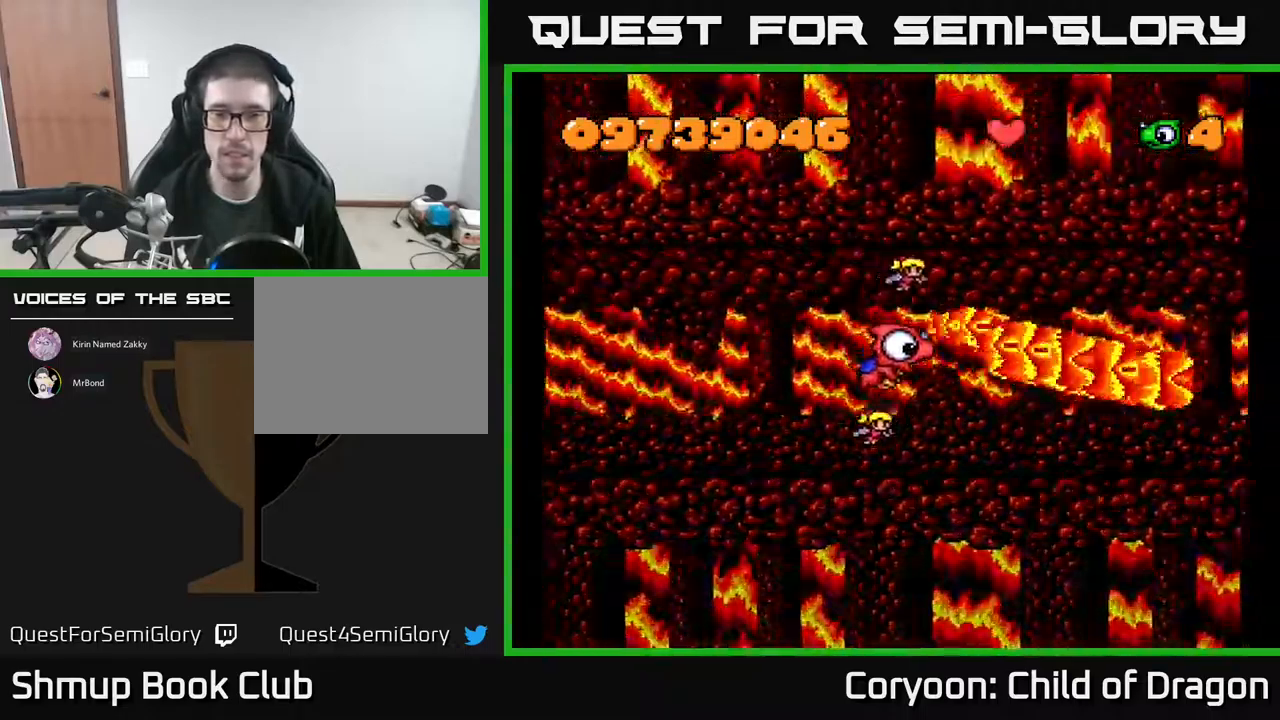
{"buttons": ["A", "DPAD_UP"], "events": [[183, "DPAD_RIGHT", "down"], [400, "DPAD_DOWN", "up"], [483, "DPAD_RIGHT", "up"], [500, "DPAD_UP", "down"]]}
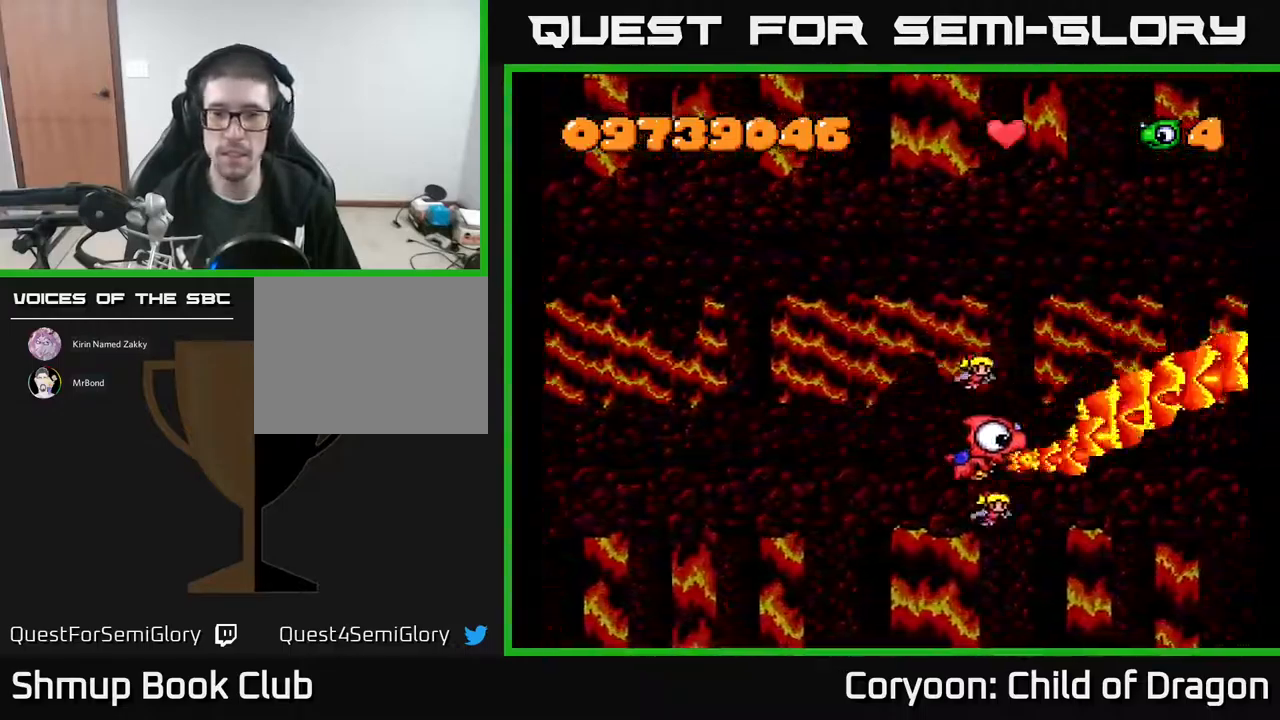
{"buttons": ["A", "DPAD_UP", "DPAD_LEFT"], "events": [[133, "DPAD_LEFT", "down"]]}
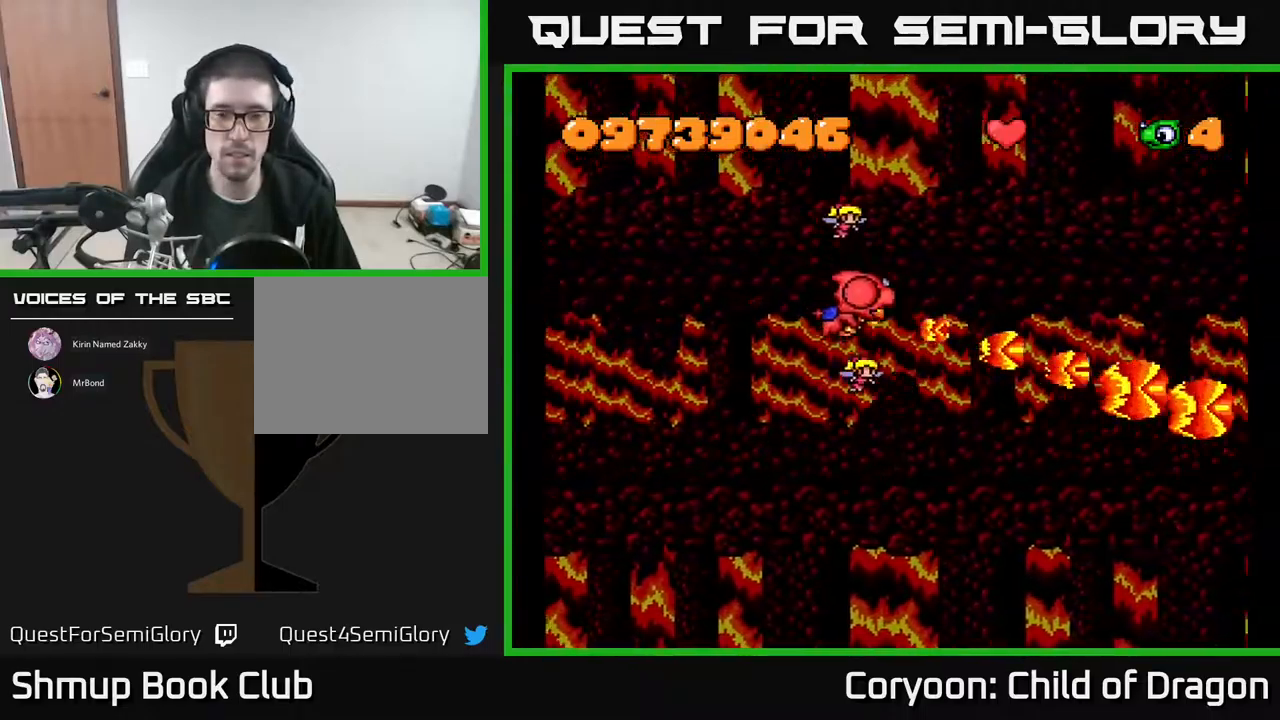
{"buttons": ["A", "DPAD_RIGHT"], "events": [[133, "DPAD_UP", "up"], [250, "DPAD_DOWN", "down"], [250, "DPAD_LEFT", "up"], [350, "DPAD_RIGHT", "down"], [417, "DPAD_DOWN", "up"]]}
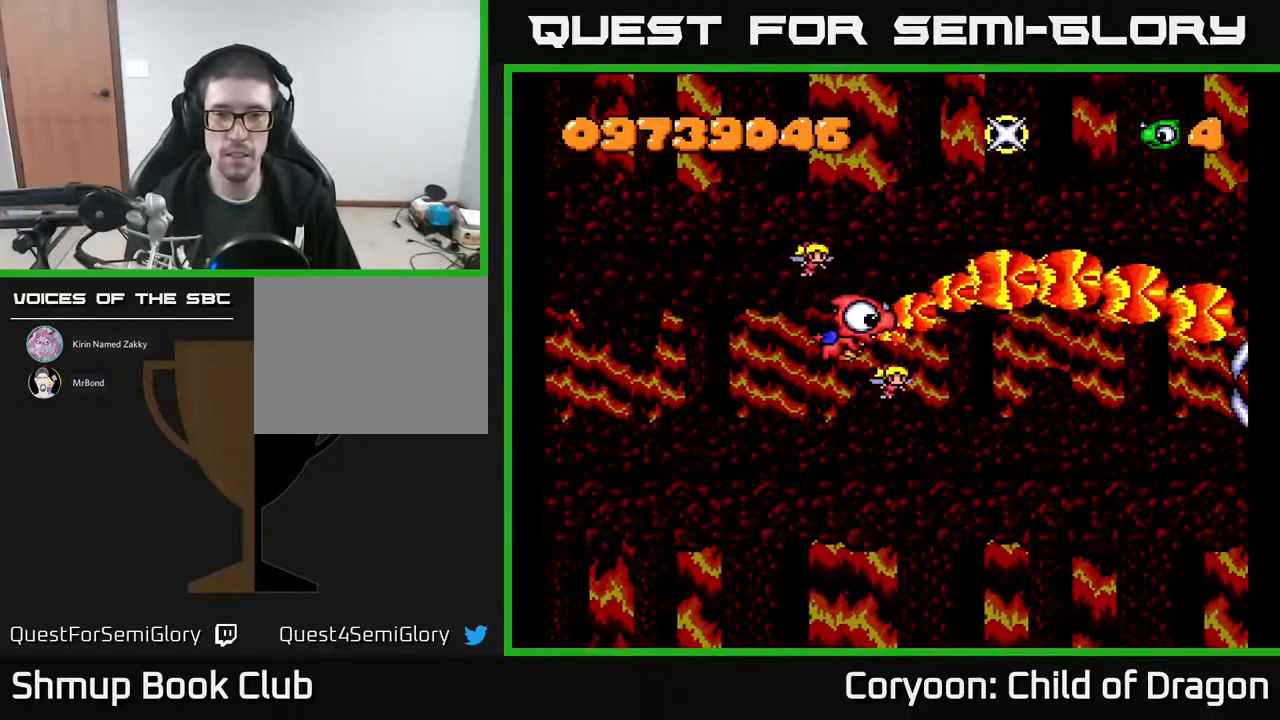
{"buttons": ["A", "DPAD_DOWN", "DPAD_RIGHT"], "events": [[150, "DPAD_RIGHT", "up"], [183, "DPAD_DOWN", "down"], [217, "DPAD_LEFT", "down"], [267, "DPAD_DOWN", "up"], [350, "DPAD_DOWN", "down"], [350, "DPAD_LEFT", "up"], [400, "DPAD_RIGHT", "down"]]}
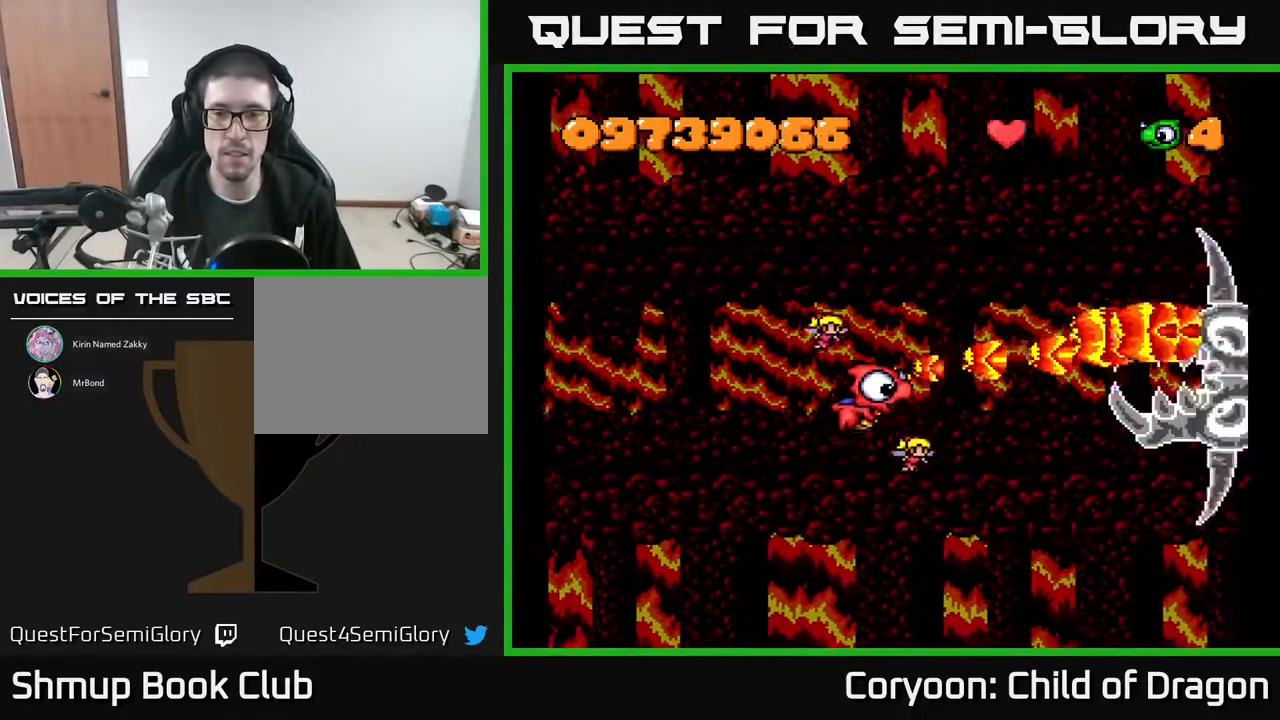
{"buttons": ["A", "DPAD_LEFT"], "events": [[17, "DPAD_RIGHT", "up"], [33, "DPAD_DOWN", "up"], [100, "DPAD_UP", "down"], [167, "DPAD_UP", "up"], [417, "DPAD_LEFT", "down"]]}
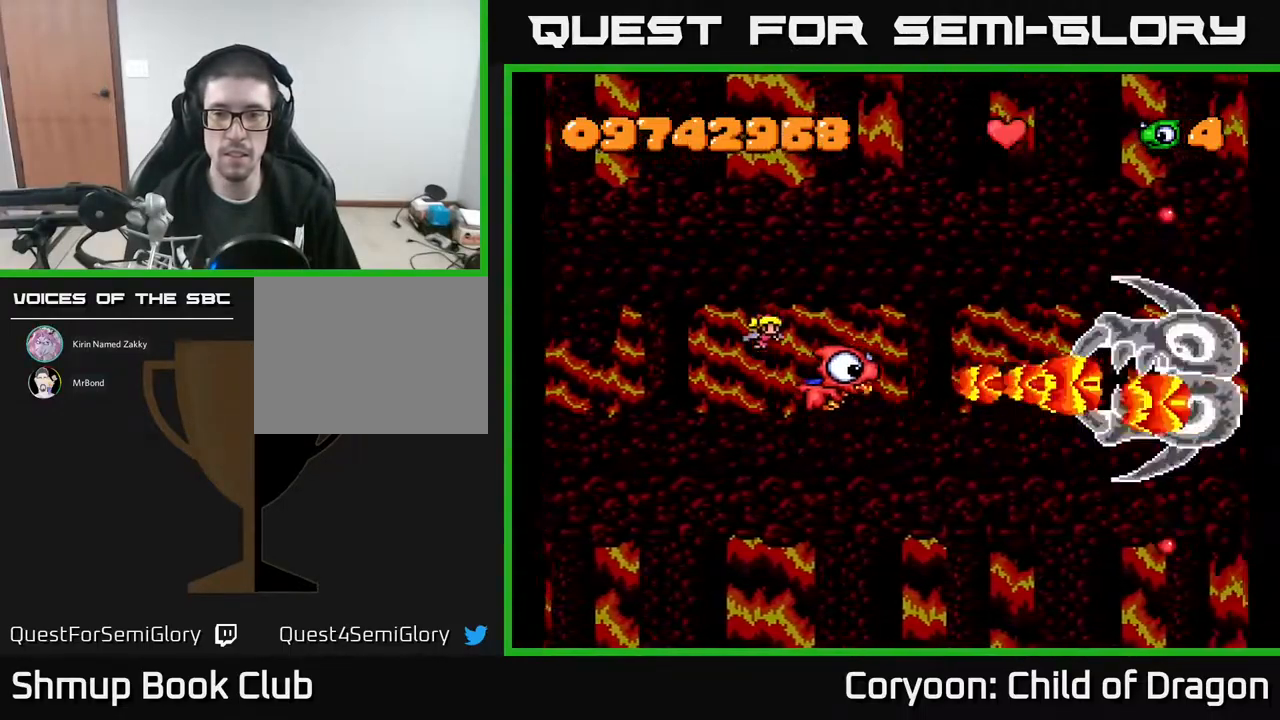
{"buttons": ["A"], "events": [[17, "DPAD_LEFT", "up"], [117, "DPAD_LEFT", "down"], [267, "DPAD_LEFT", "up"]]}
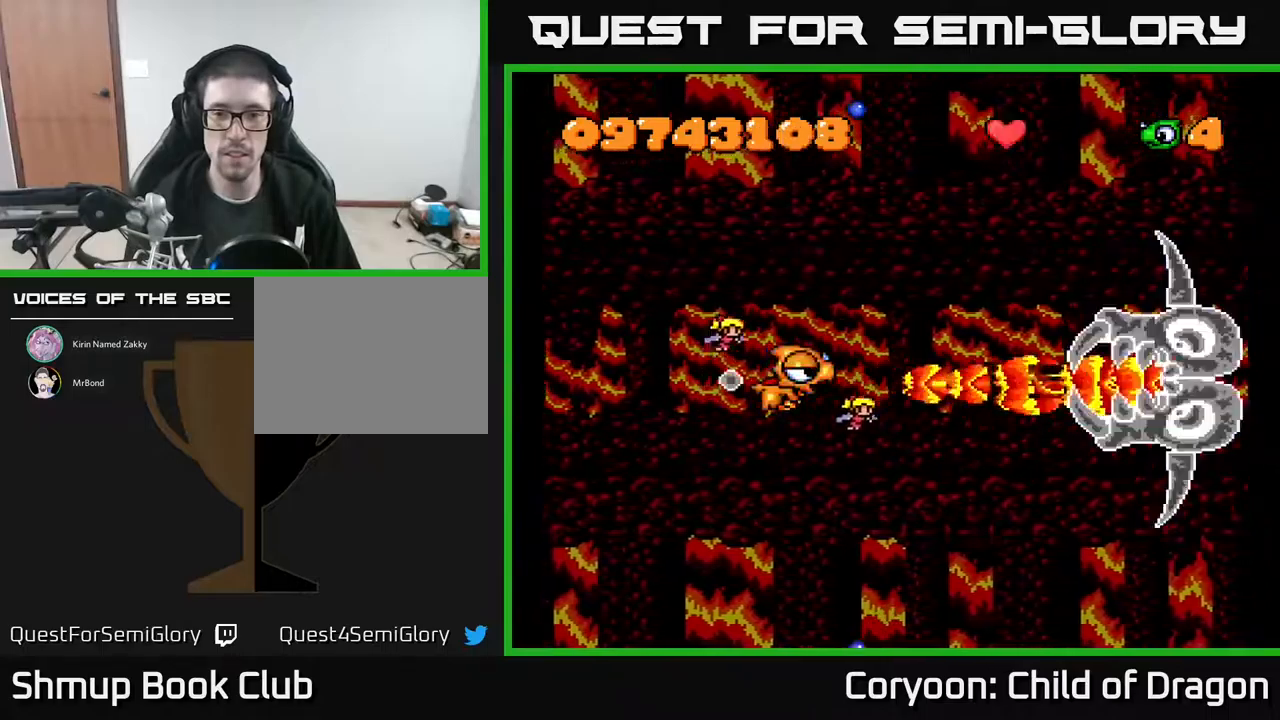
{"buttons": ["A", "DPAD_DOWN", "DPAD_RIGHT"], "events": [[100, "DPAD_LEFT", "down"], [167, "DPAD_UP", "down"], [367, "DPAD_LEFT", "up"], [384, "DPAD_UP", "up"], [417, "DPAD_DOWN", "down"], [417, "DPAD_RIGHT", "down"]]}
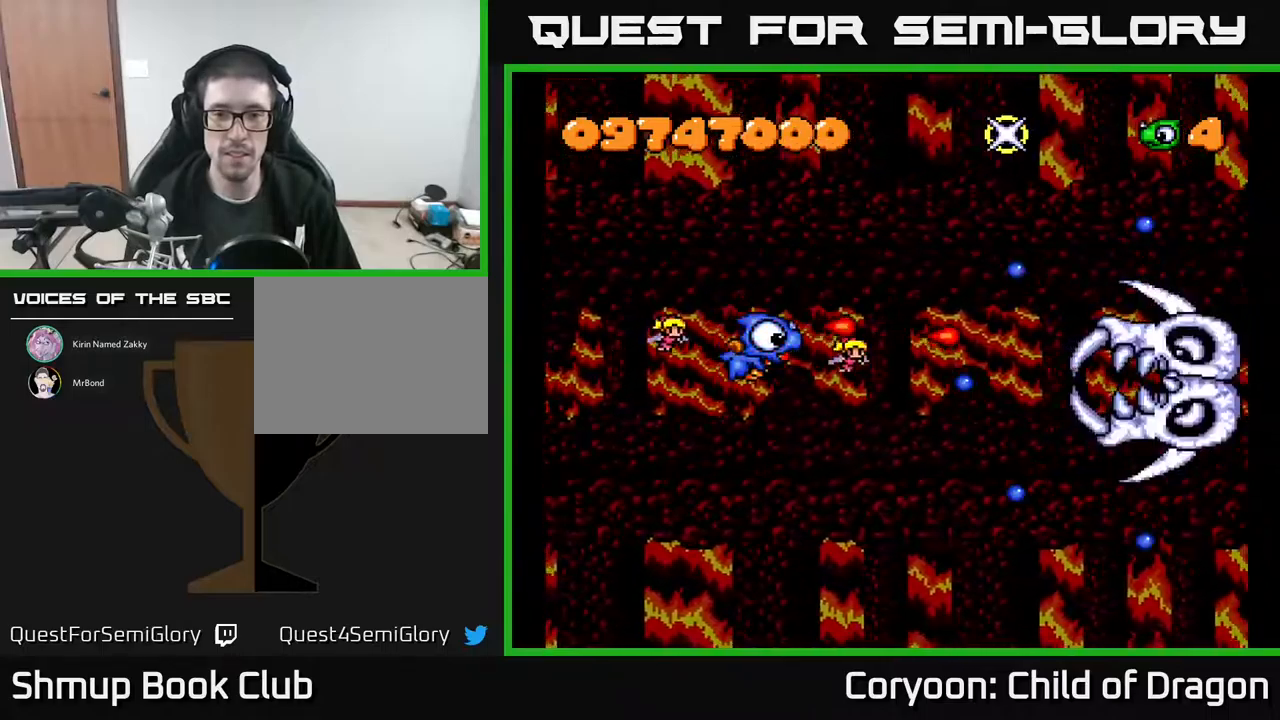
{"buttons": ["A"], "events": [[17, "DPAD_DOWN", "up"], [84, "DPAD_RIGHT", "up"], [100, "DPAD_UP", "down"], [167, "DPAD_LEFT", "down"], [184, "DPAD_UP", "up"], [200, "DPAD_LEFT", "up"]]}
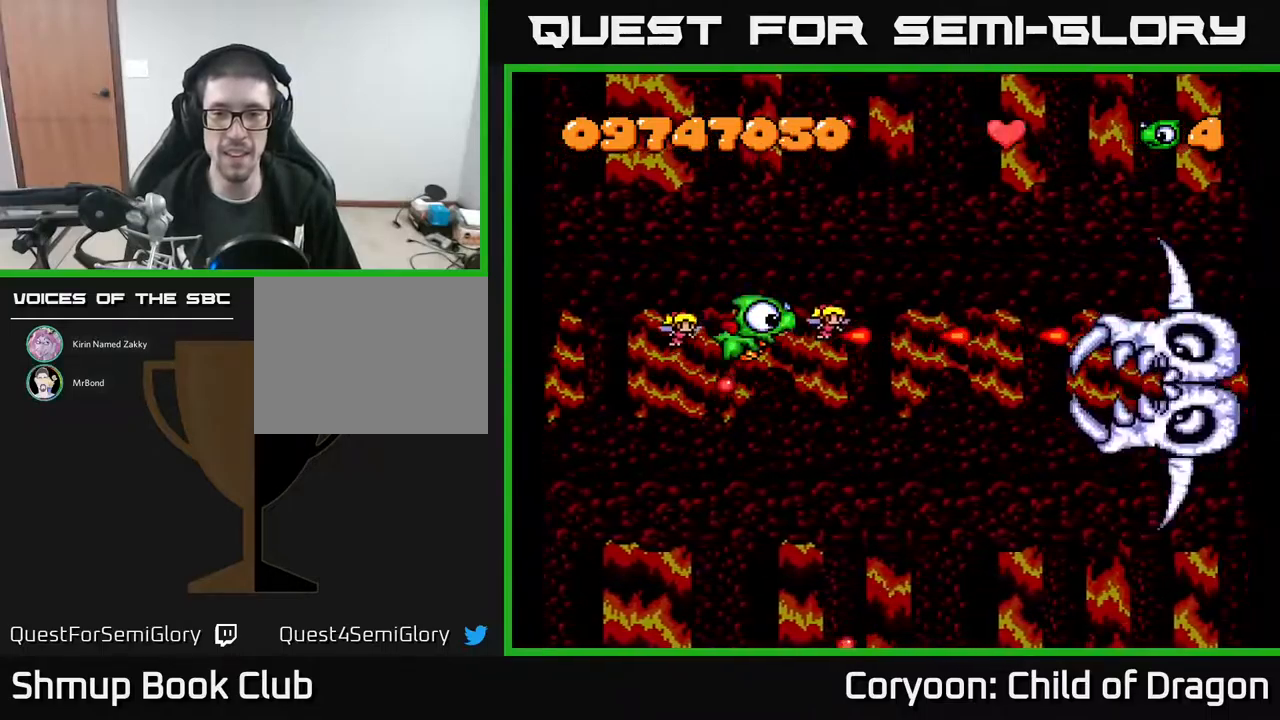
{"buttons": ["A"], "events": []}
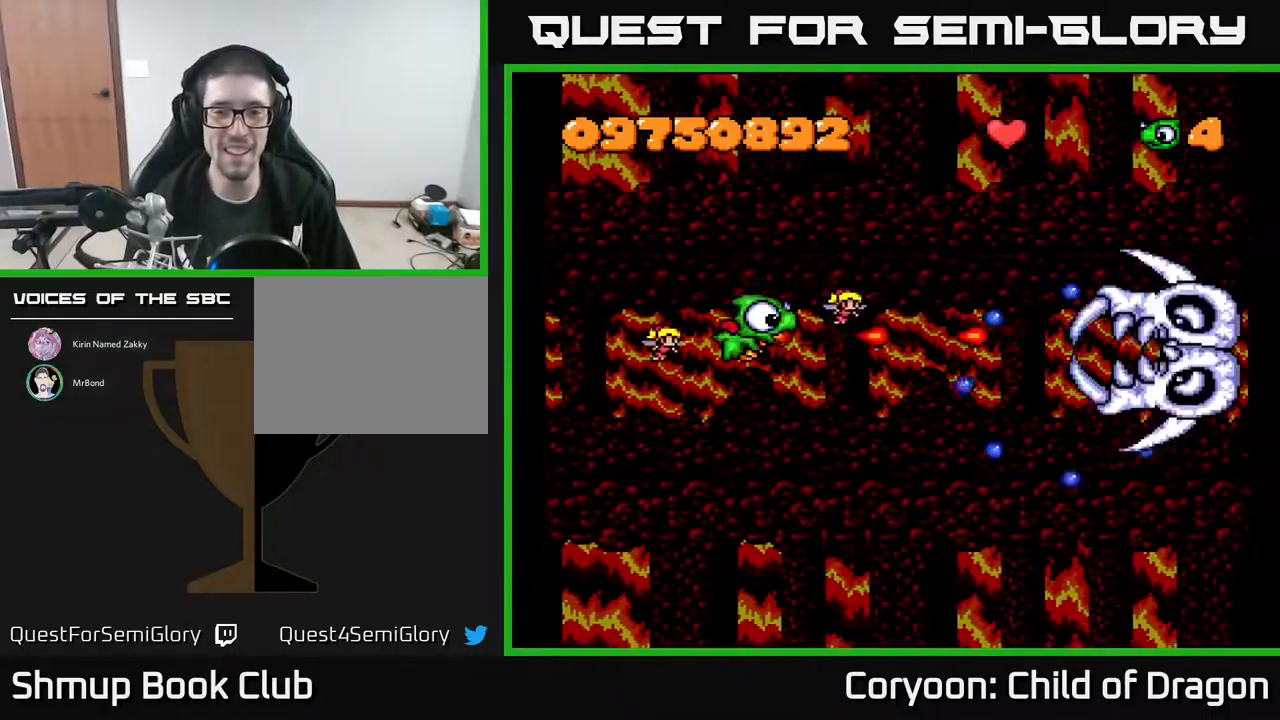
{"buttons": ["A"], "events": [[117, "DPAD_LEFT", "down"], [267, "DPAD_LEFT", "up"]]}
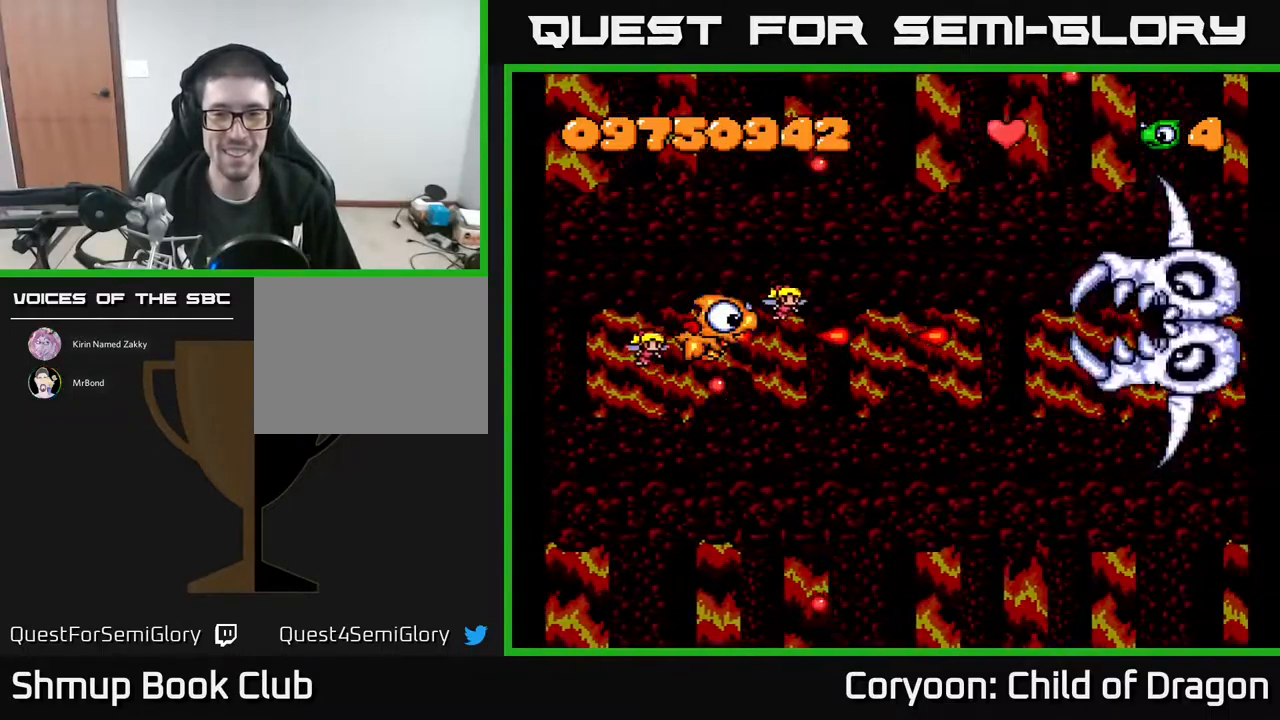
{"buttons": ["A"], "events": []}
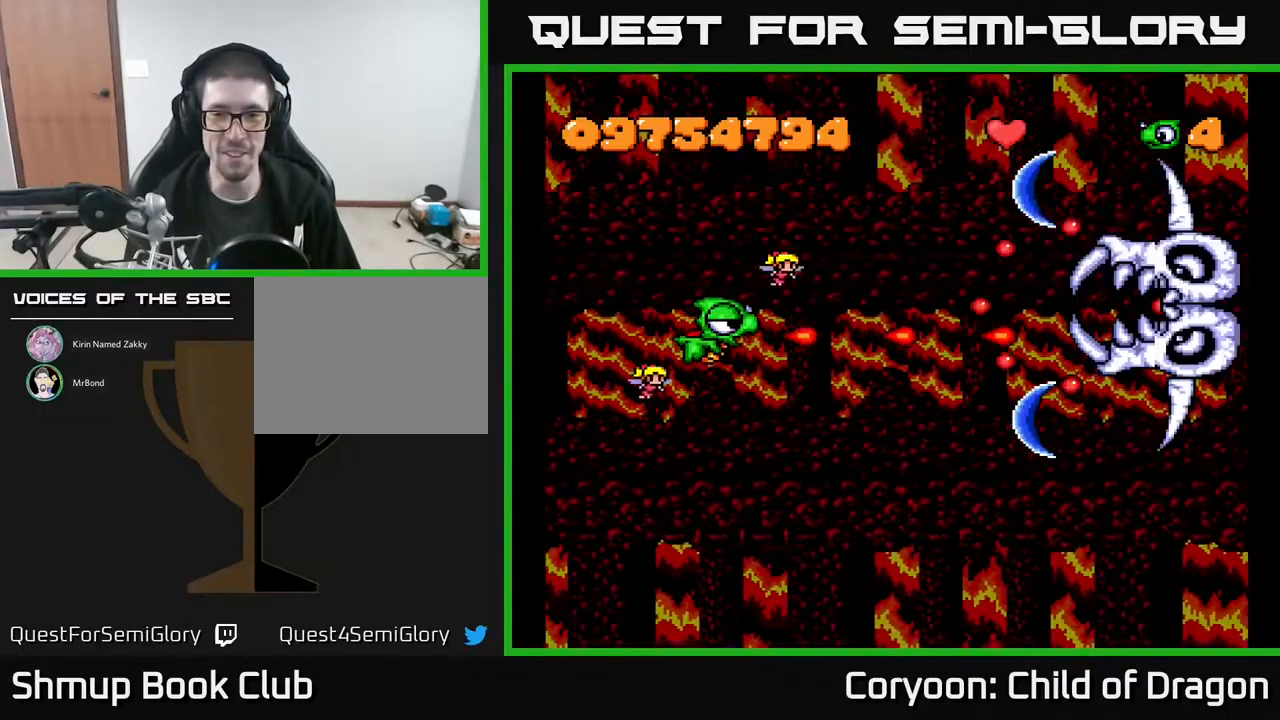
{"buttons": ["A"], "events": [[317, "DPAD_LEFT", "down"], [417, "DPAD_DOWN", "down"], [467, "DPAD_DOWN", "up"], [467, "DPAD_LEFT", "up"]]}
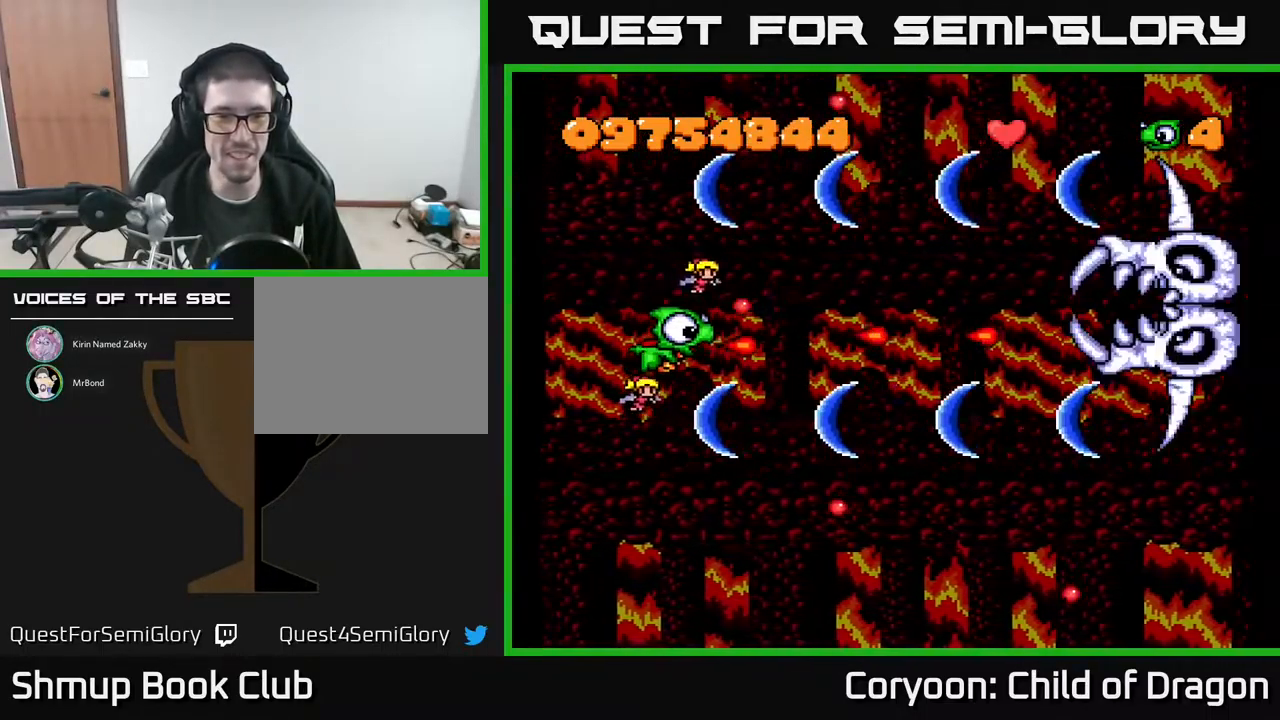
{"buttons": ["A"], "events": []}
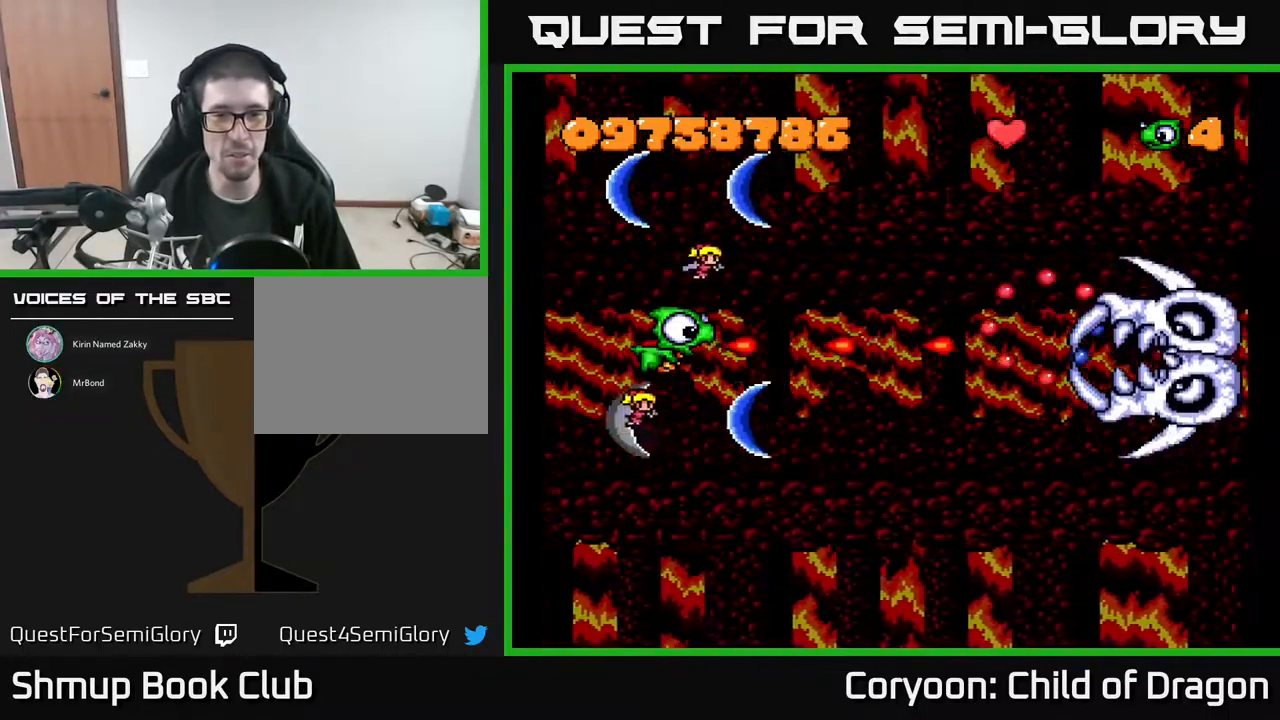
{"buttons": ["A", "DPAD_DOWN", "DPAD_LEFT"], "events": [[400, "DPAD_LEFT", "down"], [450, "DPAD_DOWN", "down"]]}
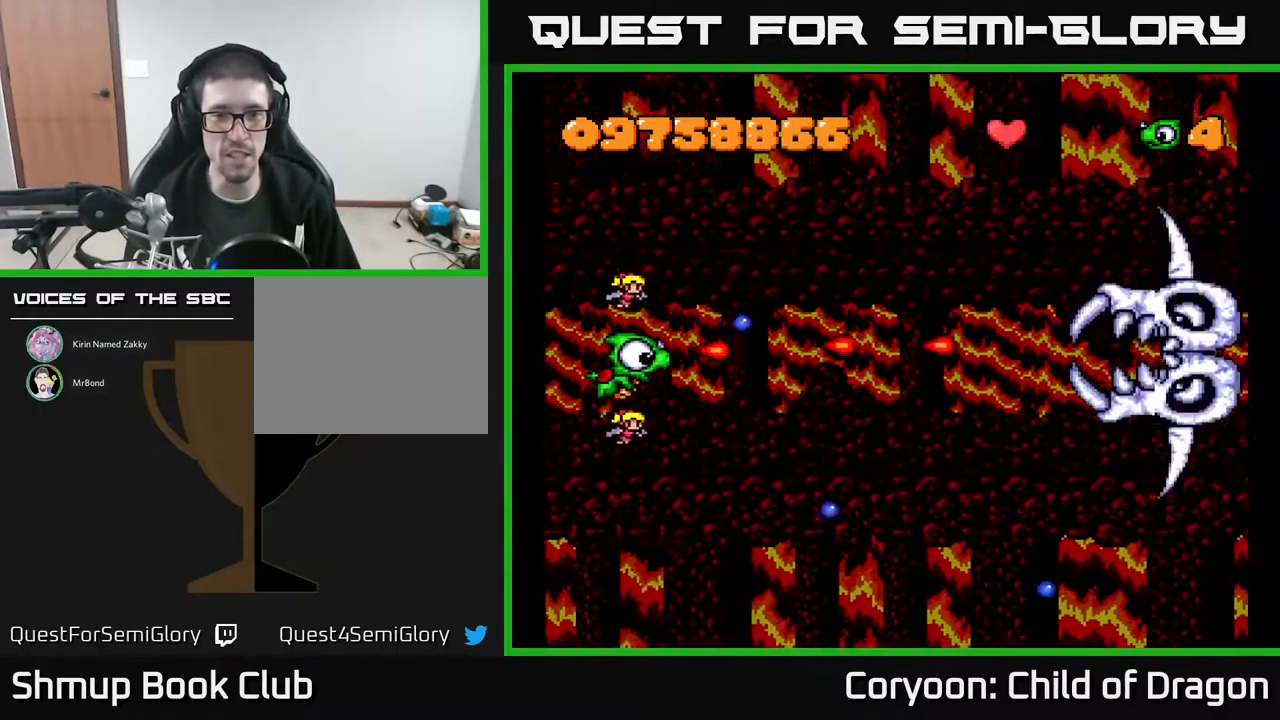
{"buttons": ["A"], "events": [[17, "DPAD_LEFT", "up"], [117, "DPAD_DOWN", "up"]]}
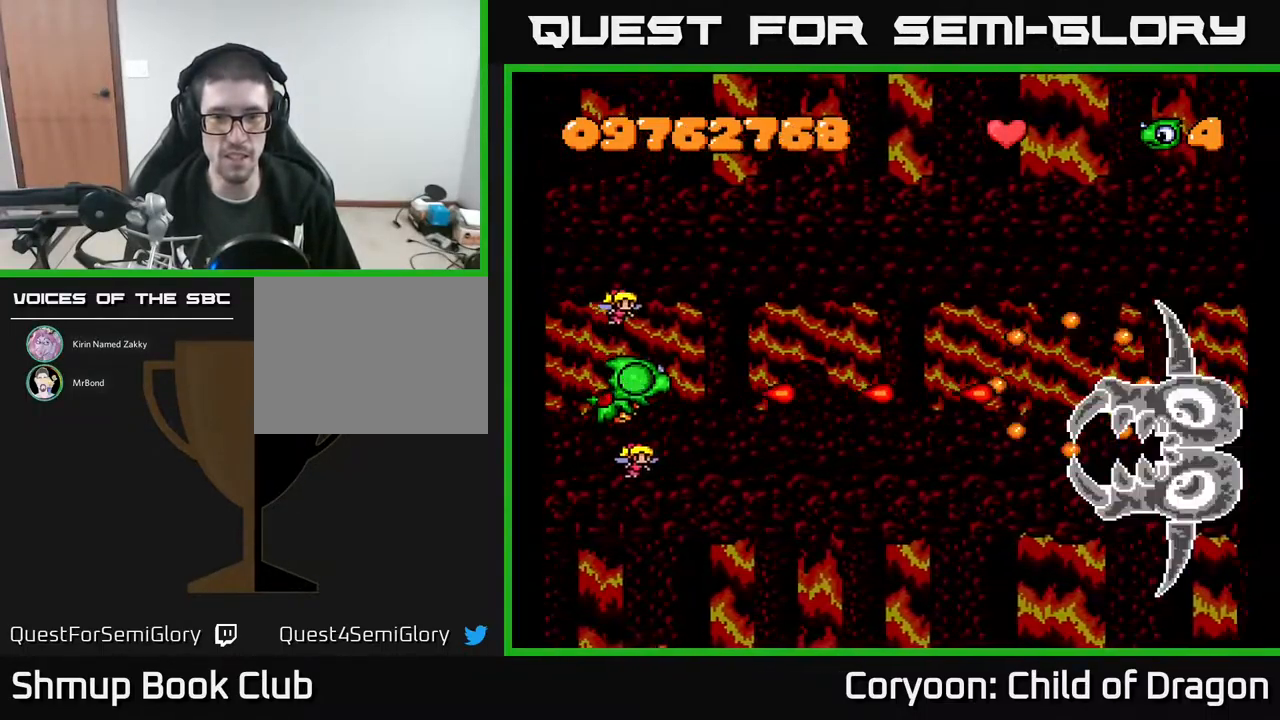
{"buttons": ["A", "DPAD_DOWN"], "events": [[383, "DPAD_DOWN", "down"]]}
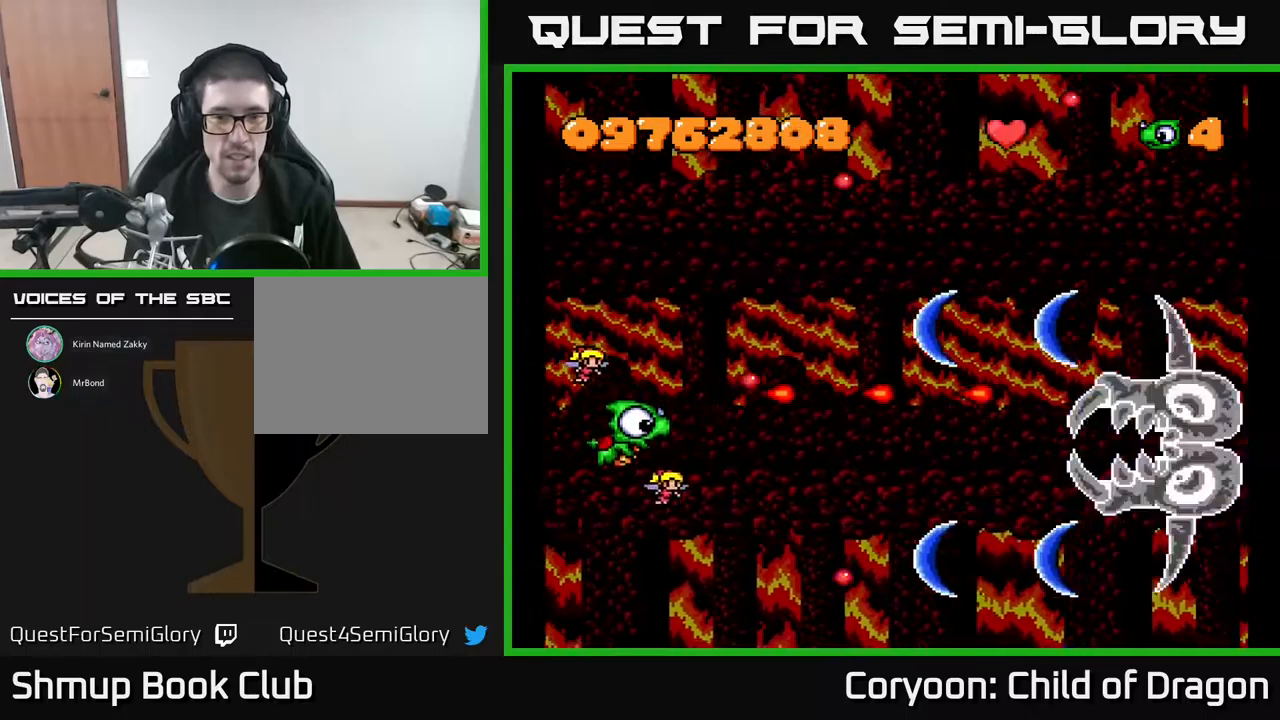
{"buttons": ["A"], "events": [[100, "DPAD_DOWN", "up"]]}
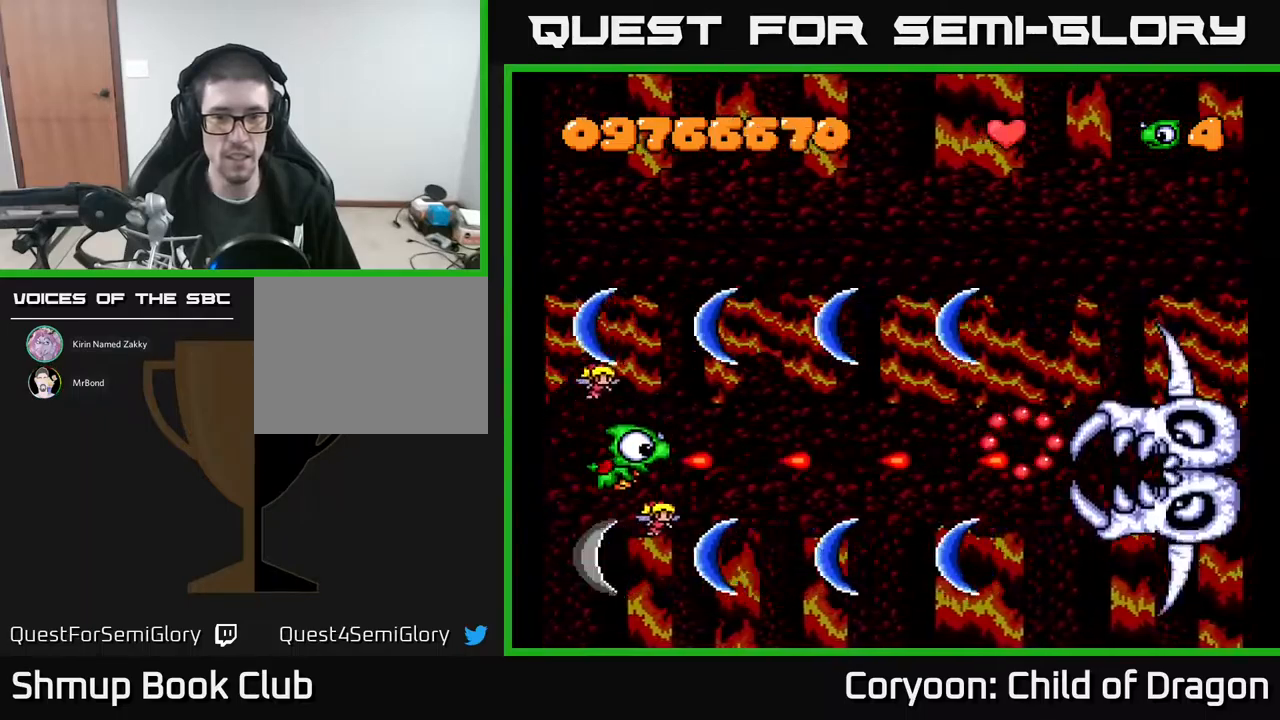
{"buttons": ["A"], "events": []}
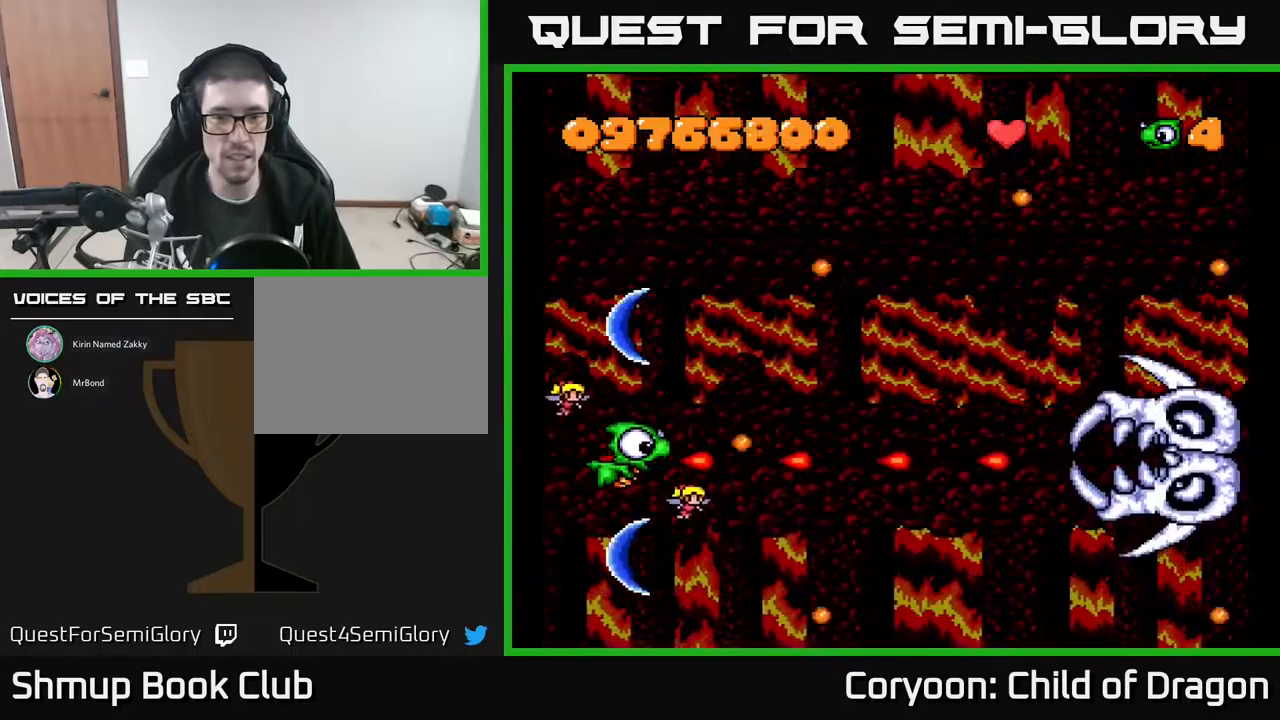
{"buttons": ["A", "DPAD_UP"], "events": [[50, "DPAD_DOWN", "down"], [250, "DPAD_DOWN", "up"], [417, "DPAD_RIGHT", "down"], [450, "DPAD_UP", "down"], [500, "DPAD_RIGHT", "up"]]}
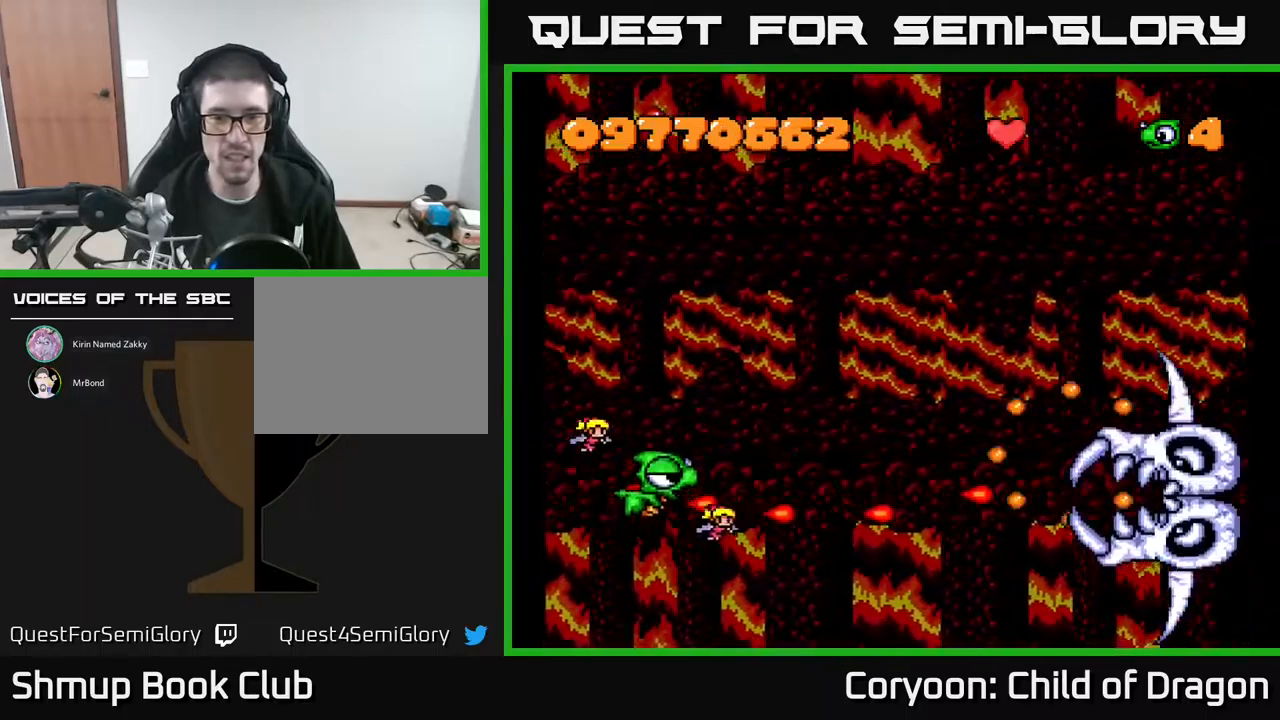
{"buttons": ["A", "DPAD_UP"], "events": [[117, "DPAD_UP", "up"], [367, "DPAD_UP", "down"]]}
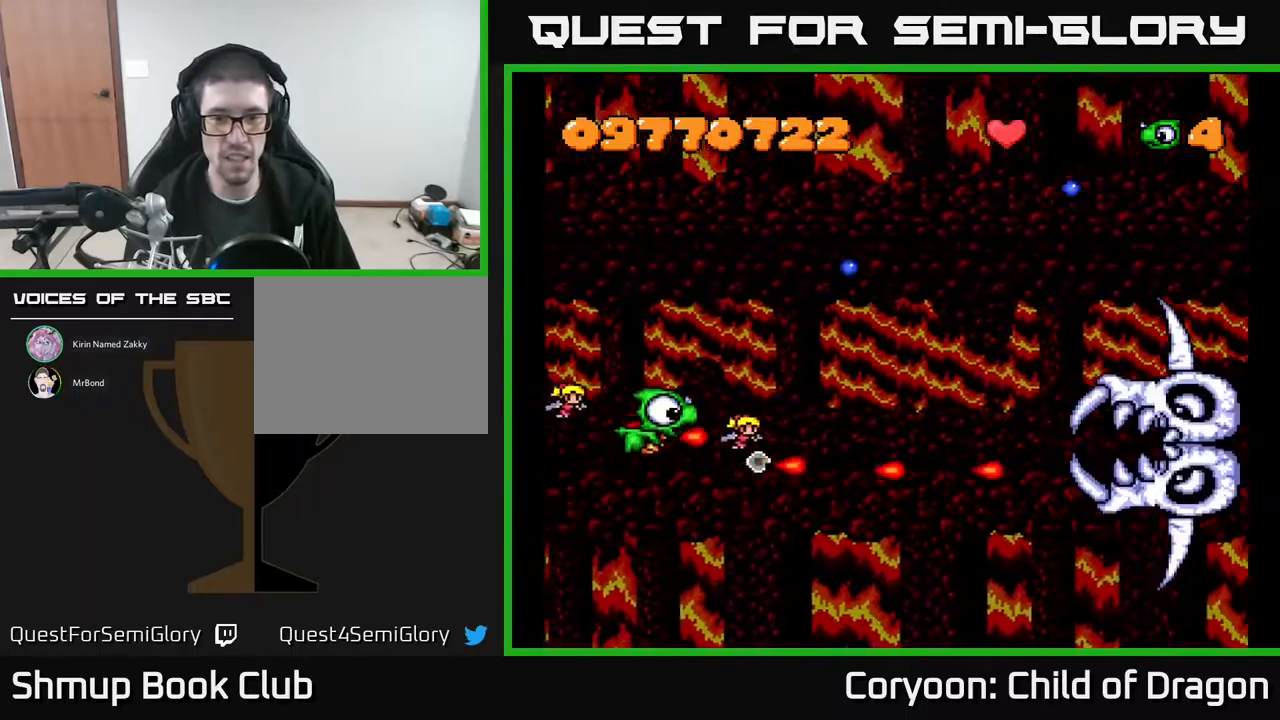
{"buttons": ["A"], "events": [[50, "DPAD_RIGHT", "down"], [50, "DPAD_UP", "up"], [150, "DPAD_RIGHT", "up"]]}
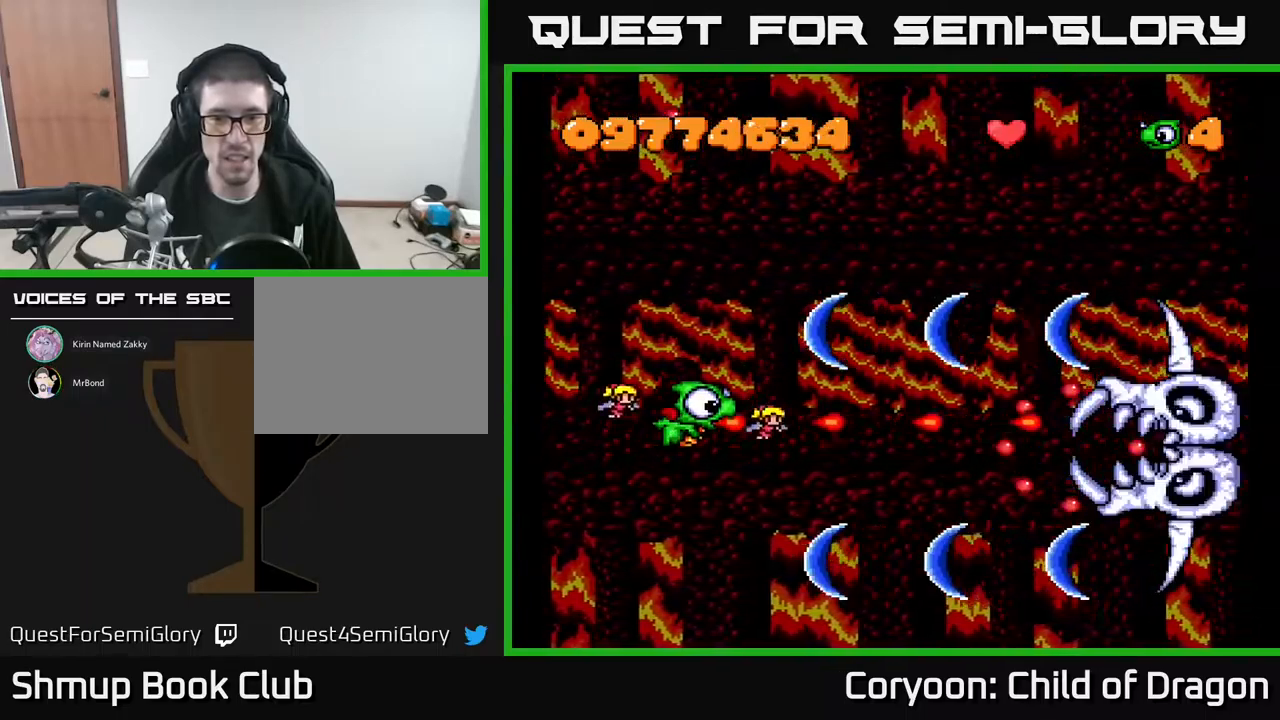
{"buttons": ["A"], "events": []}
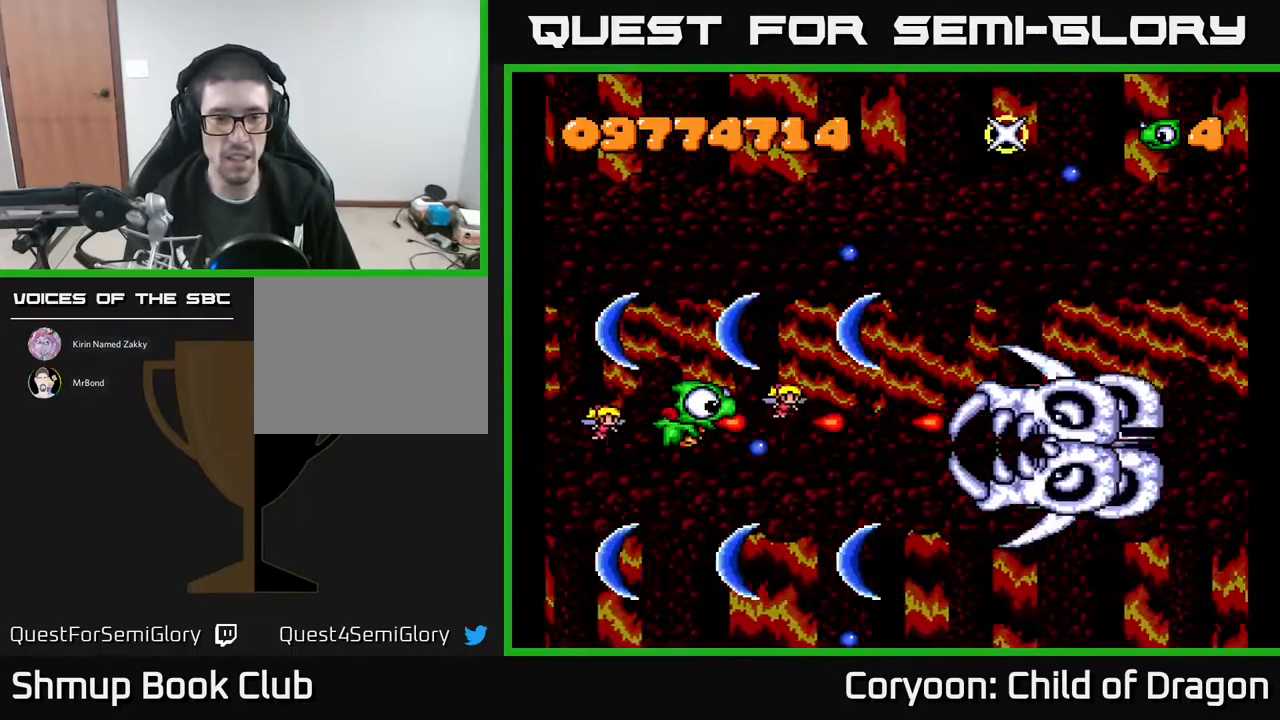
{"buttons": ["A", "DPAD_UP", "DPAD_LEFT"], "events": [[100, "DPAD_UP", "down"], [150, "DPAD_UP", "up"], [317, "DPAD_LEFT", "down"], [350, "DPAD_UP", "down"]]}
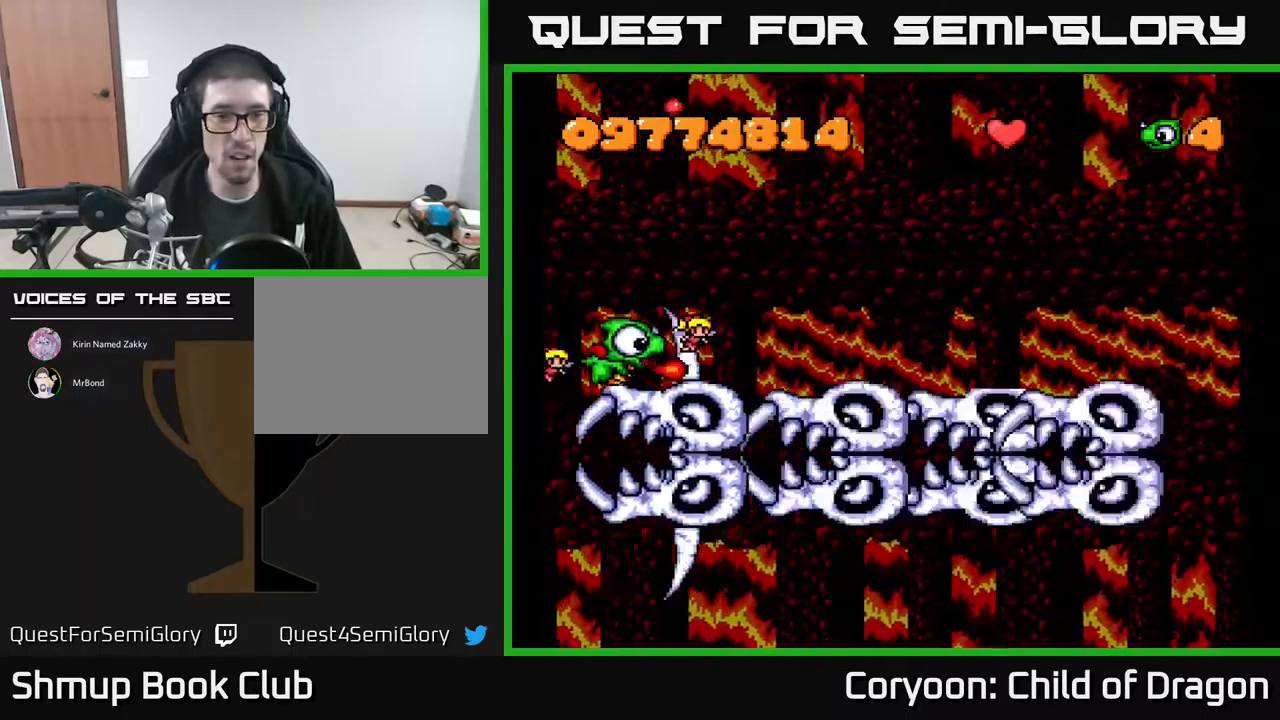
{"buttons": ["A", "DPAD_UP", "DPAD_RIGHT"], "events": [[284, "DPAD_LEFT", "up"], [467, "DPAD_RIGHT", "down"]]}